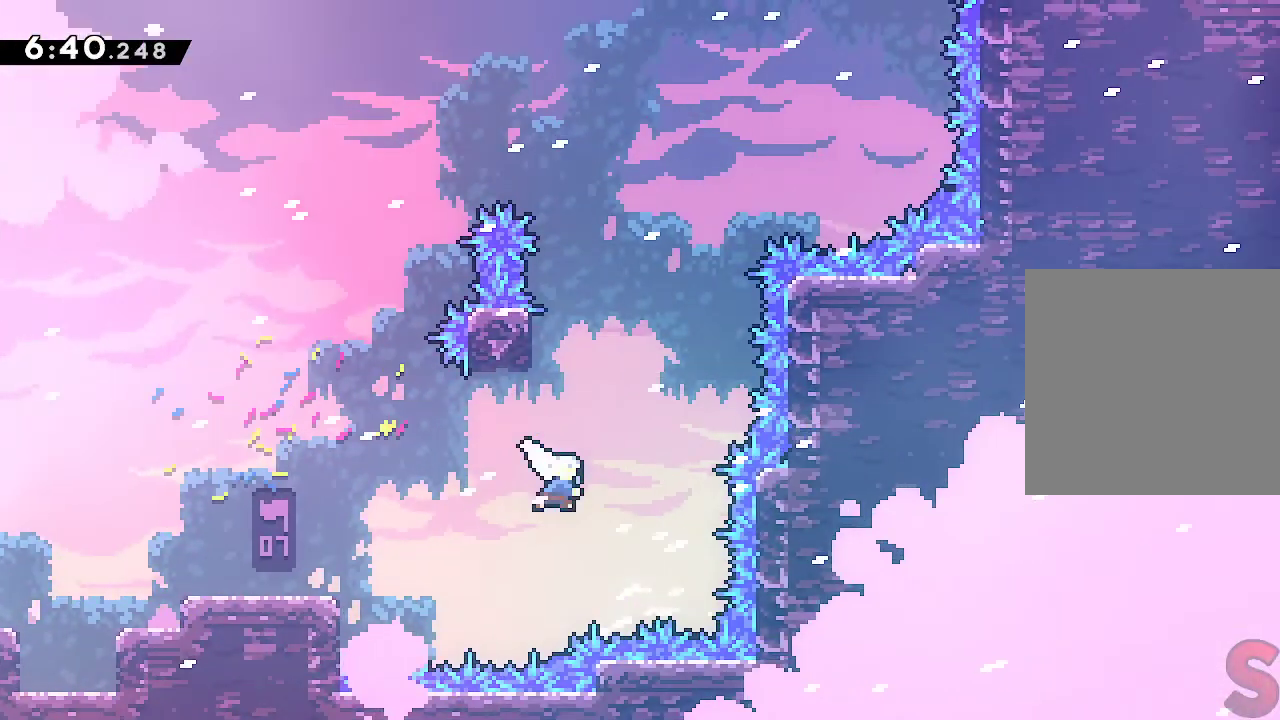
Gameplay with a controller (Xbox layout); each line is a JSON object with the inputs held at the frame after it. "events" lists button and stick changes between this image and that frame as [ms after this image, input, new state], when the widget could be followed in between. Not read: L3 R3 right_stick.
{"buttons": ["A"], "left_stick": "right", "events": [[83, "R2", "up"], [150, "left_stick", "center"], [200, "A", "down"], [233, "left_stick", "right"]]}
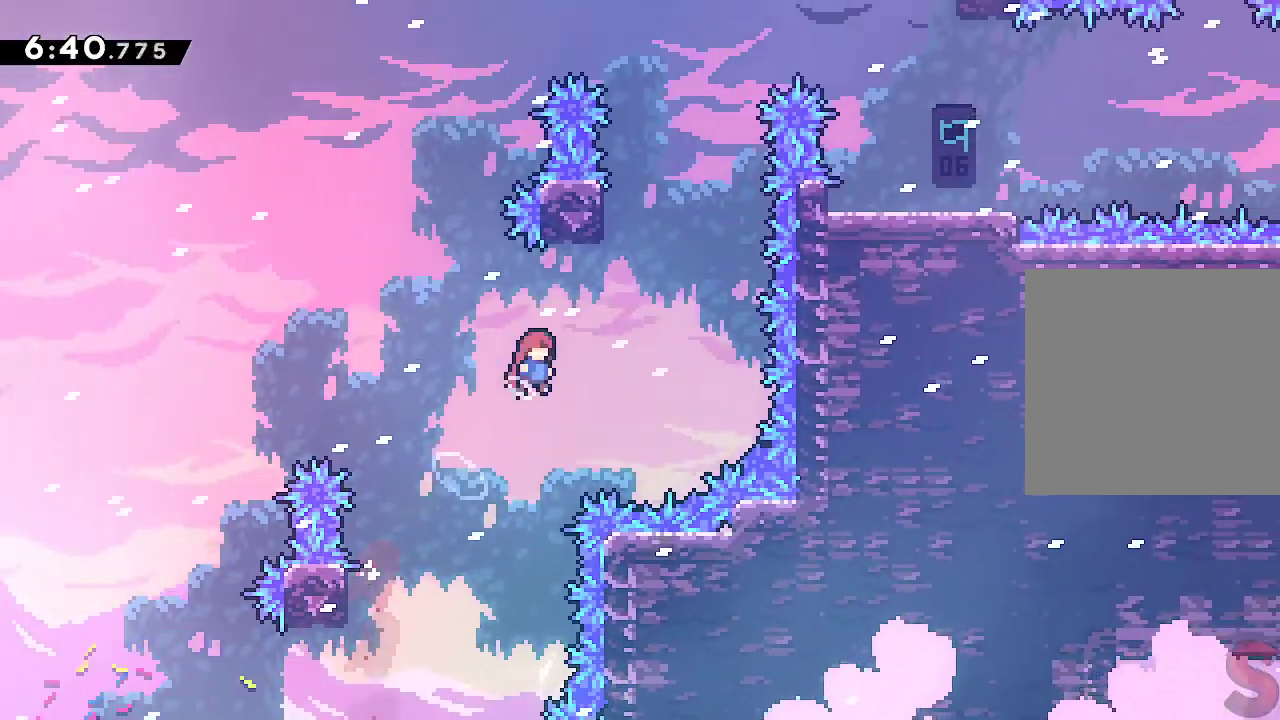
{"buttons": [], "left_stick": "up", "events": [[233, "A", "up"], [267, "left_stick", "up"], [300, "R2", "down"], [433, "R2", "up"]]}
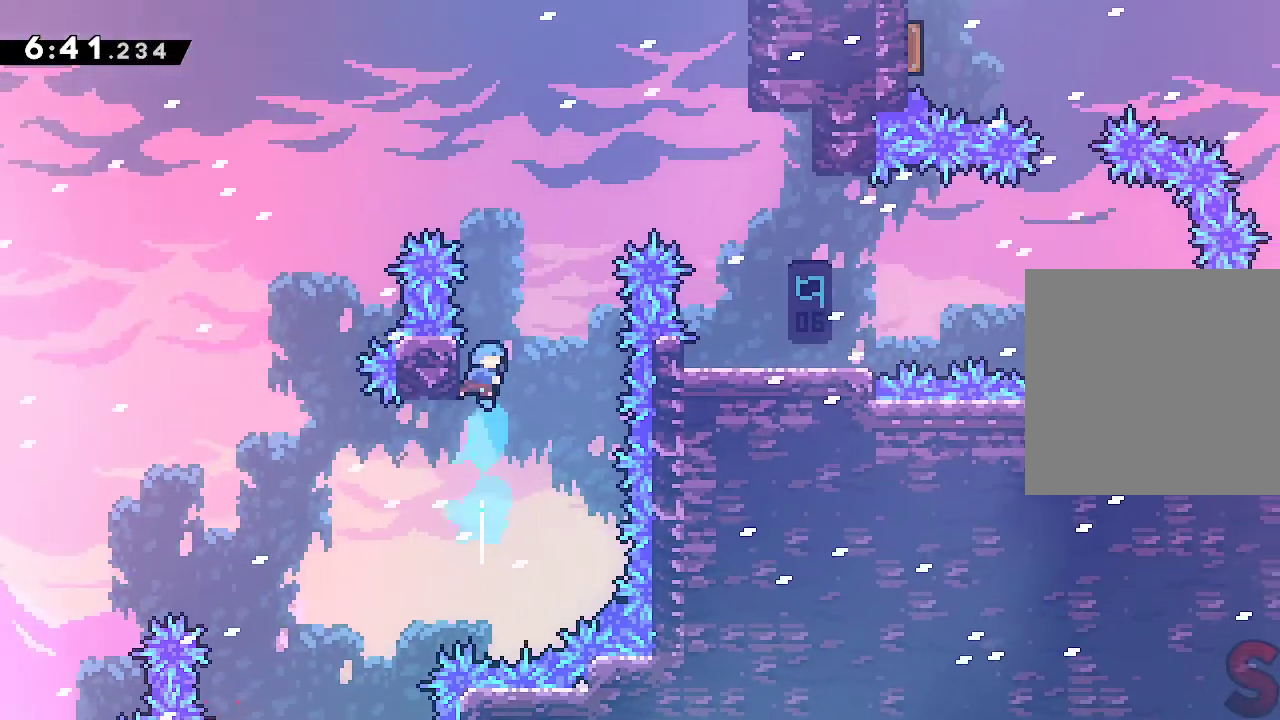
{"buttons": [], "left_stick": "right", "events": [[17, "left_stick", "center"], [67, "A", "down"], [133, "left_stick", "right"], [433, "A", "up"]]}
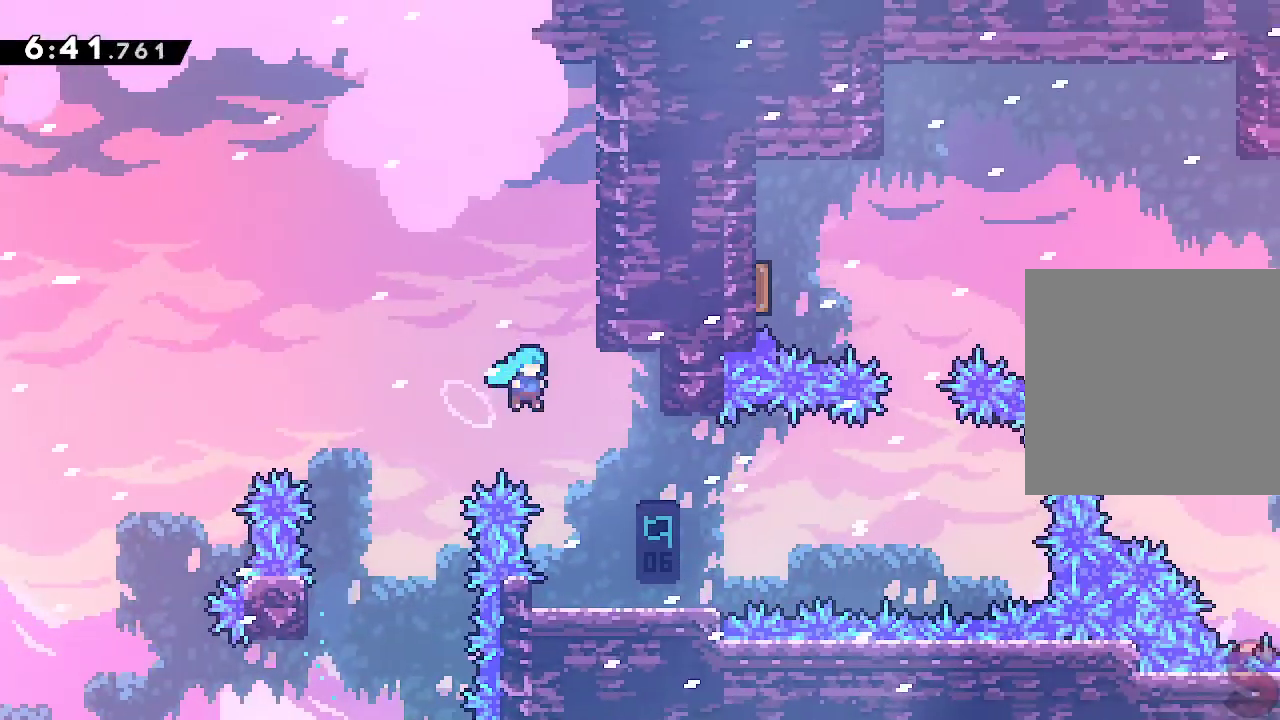
{"buttons": [], "left_stick": "right", "events": []}
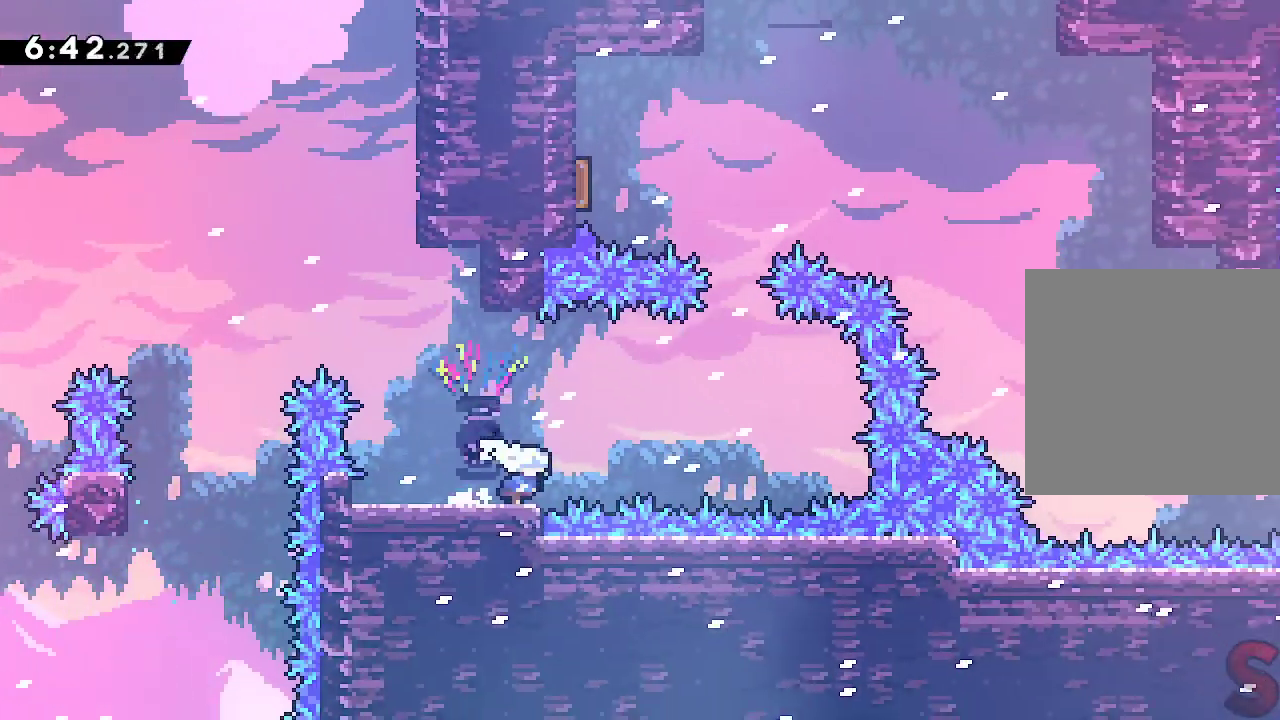
{"buttons": ["A"], "left_stick": "up", "events": [[83, "A", "down"], [500, "left_stick", "up"]]}
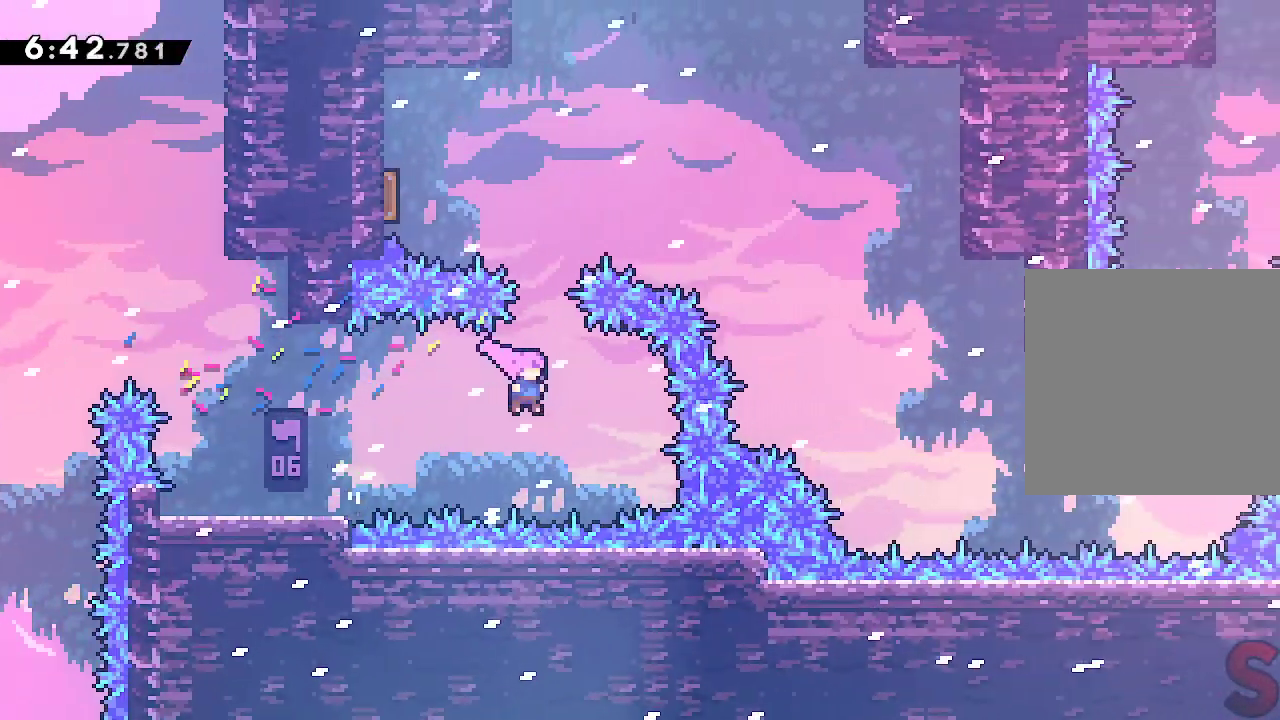
{"buttons": ["A", "R2"], "left_stick": "left", "events": [[50, "R2", "down"], [233, "R2", "up"], [333, "left_stick", "up-left"], [400, "R2", "down"], [467, "left_stick", "left"]]}
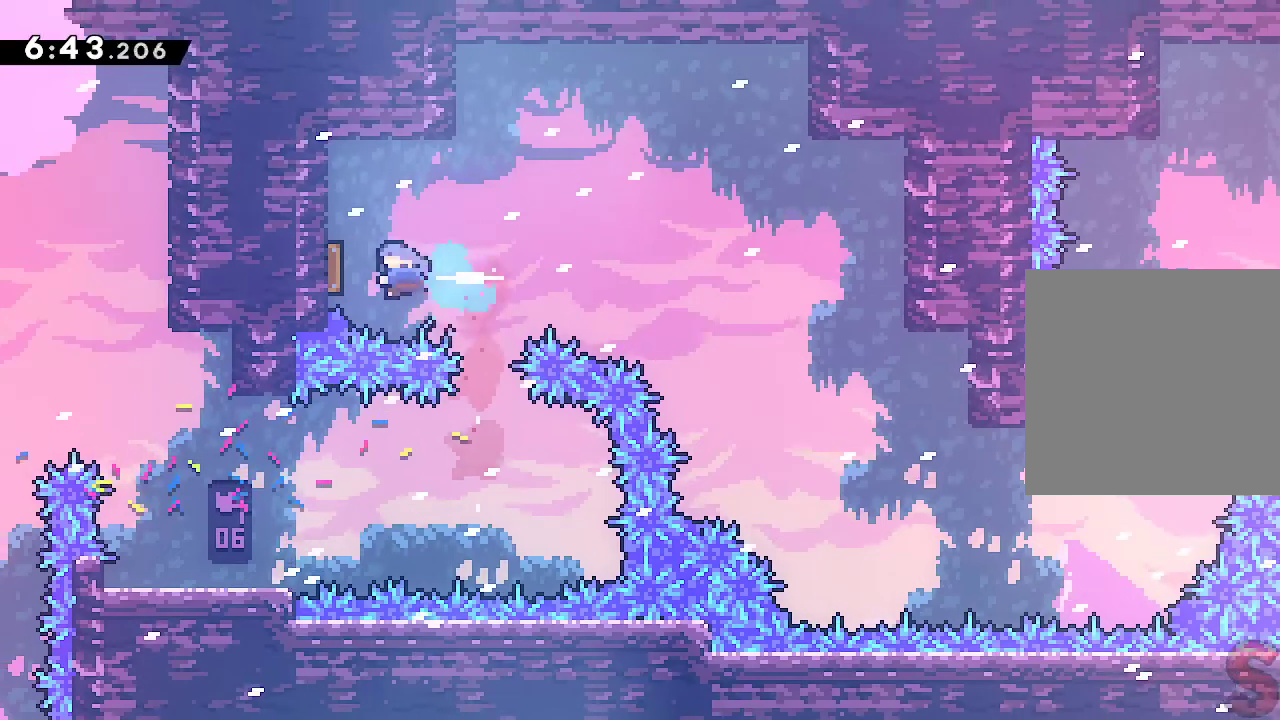
{"buttons": [], "left_stick": "right", "events": [[50, "R2", "up"], [117, "left_stick", "right"], [300, "A", "up"]]}
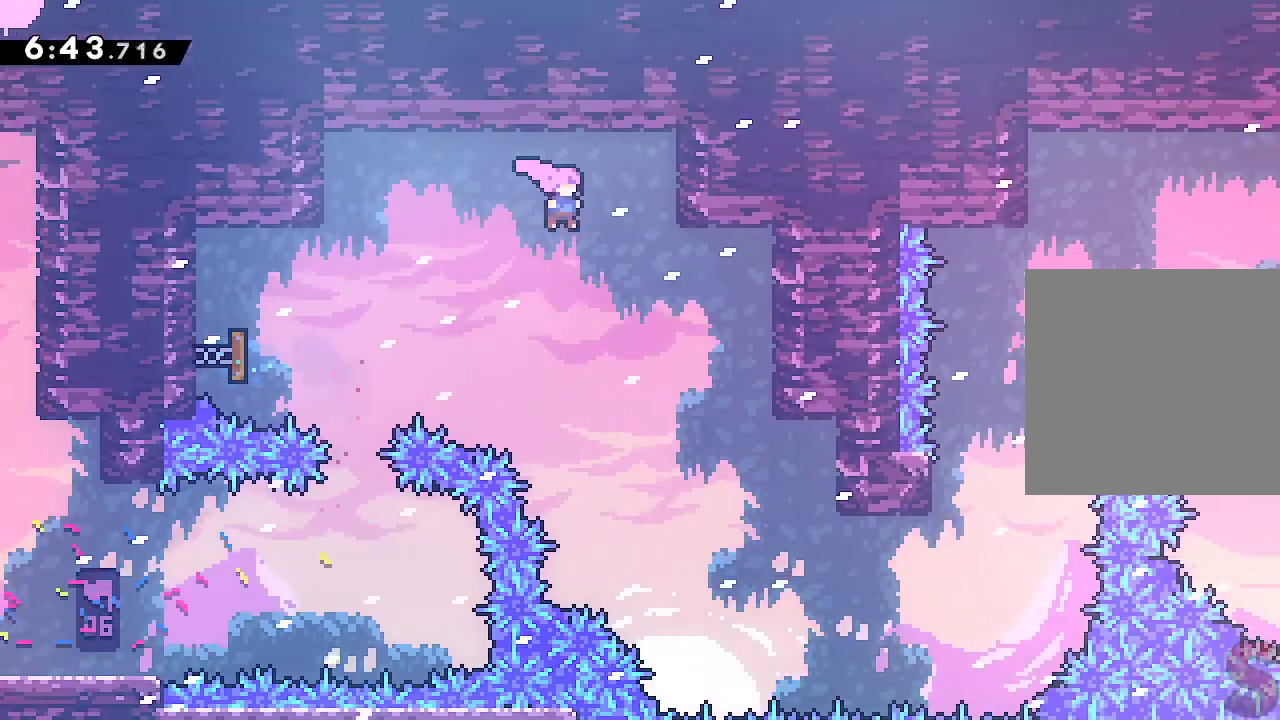
{"buttons": [], "left_stick": "right", "events": [[333, "left_stick", "center"], [400, "left_stick", "right"]]}
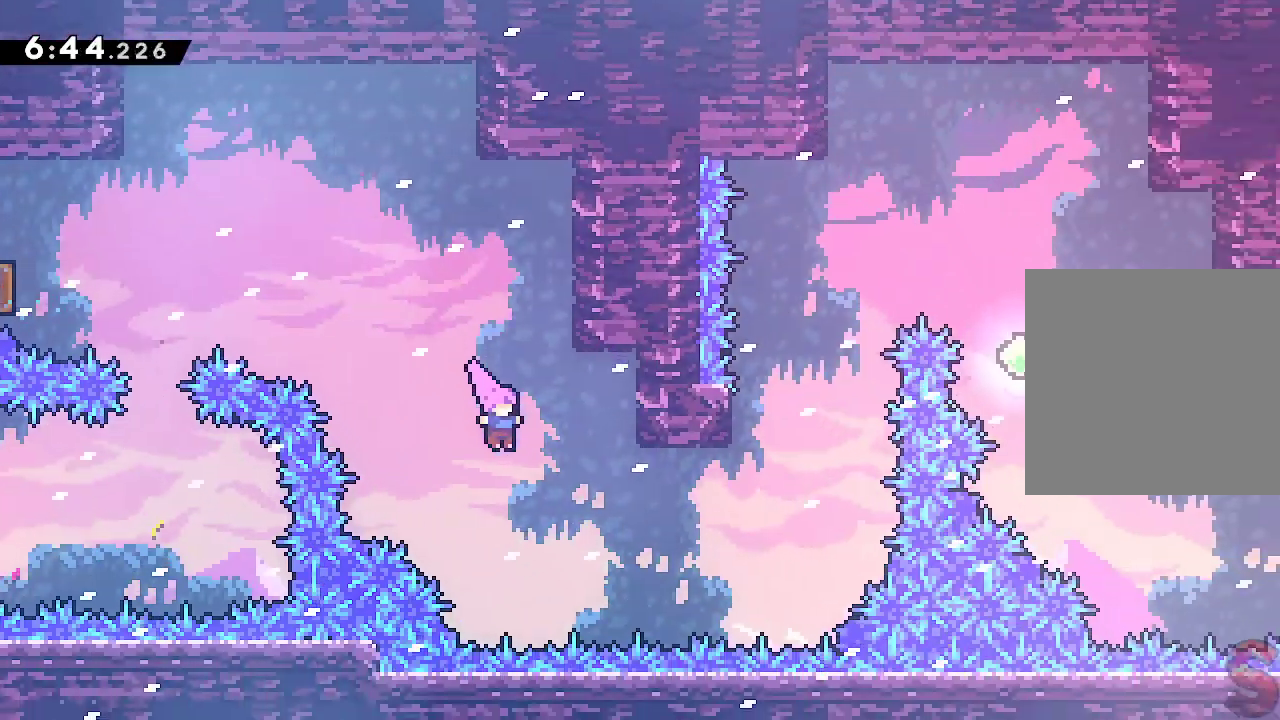
{"buttons": ["R2"], "left_stick": "up", "events": [[167, "R2", "down"], [350, "R2", "up"], [433, "left_stick", "up"], [483, "R2", "down"]]}
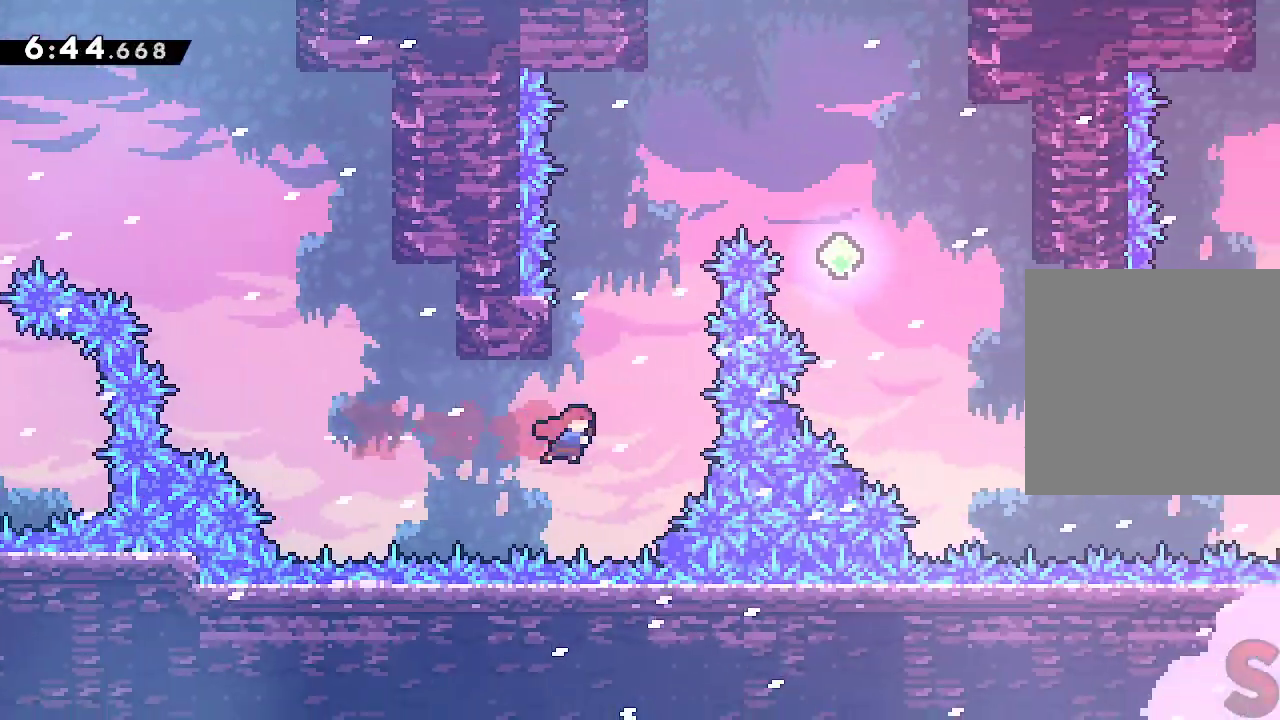
{"buttons": [], "left_stick": "right", "events": [[83, "R2", "up"], [183, "A", "down"], [183, "left_stick", "right"], [450, "A", "up"]]}
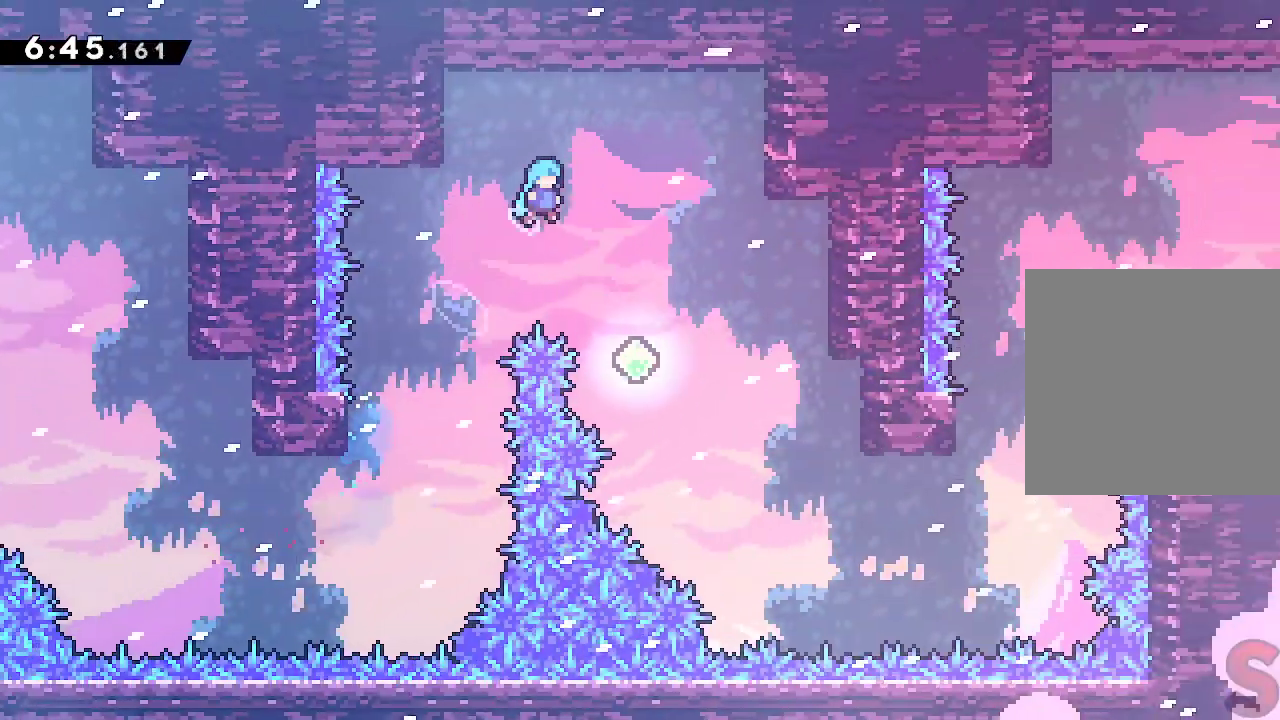
{"buttons": [], "left_stick": "right", "events": [[217, "left_stick", "center"], [267, "left_stick", "right"]]}
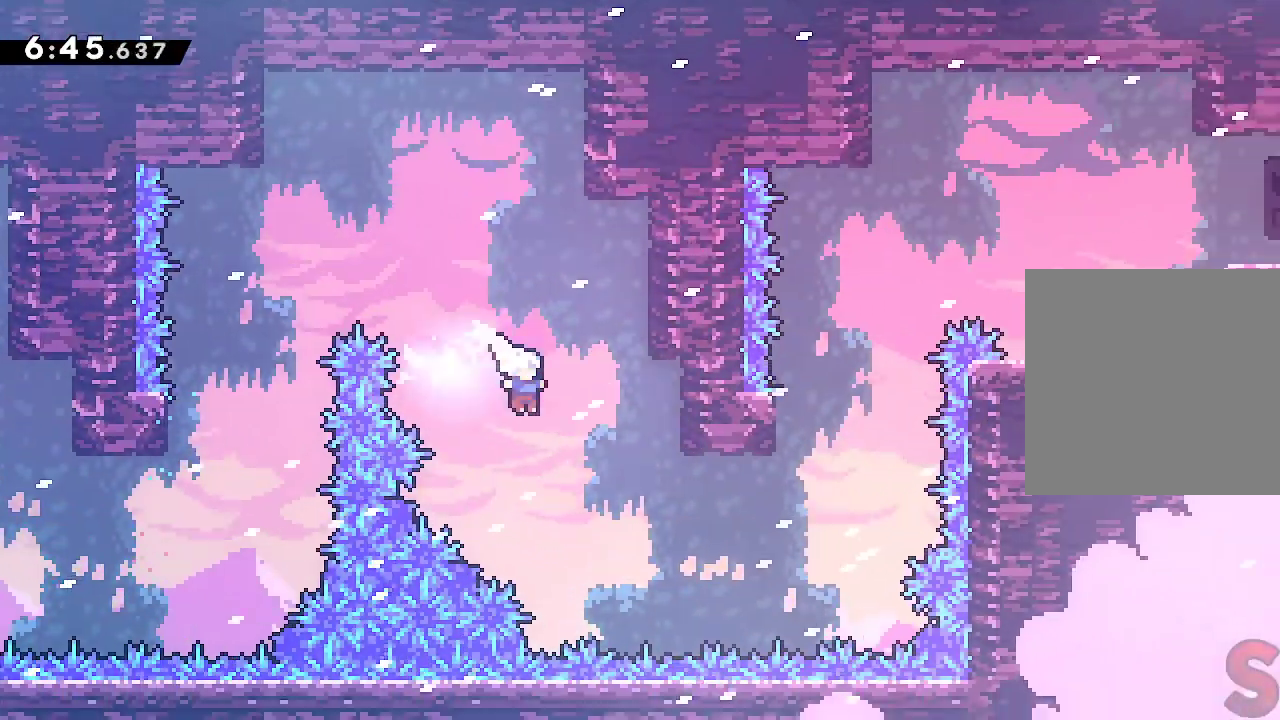
{"buttons": [], "left_stick": "up", "events": [[233, "R2", "down"], [400, "R2", "up"], [500, "left_stick", "up"]]}
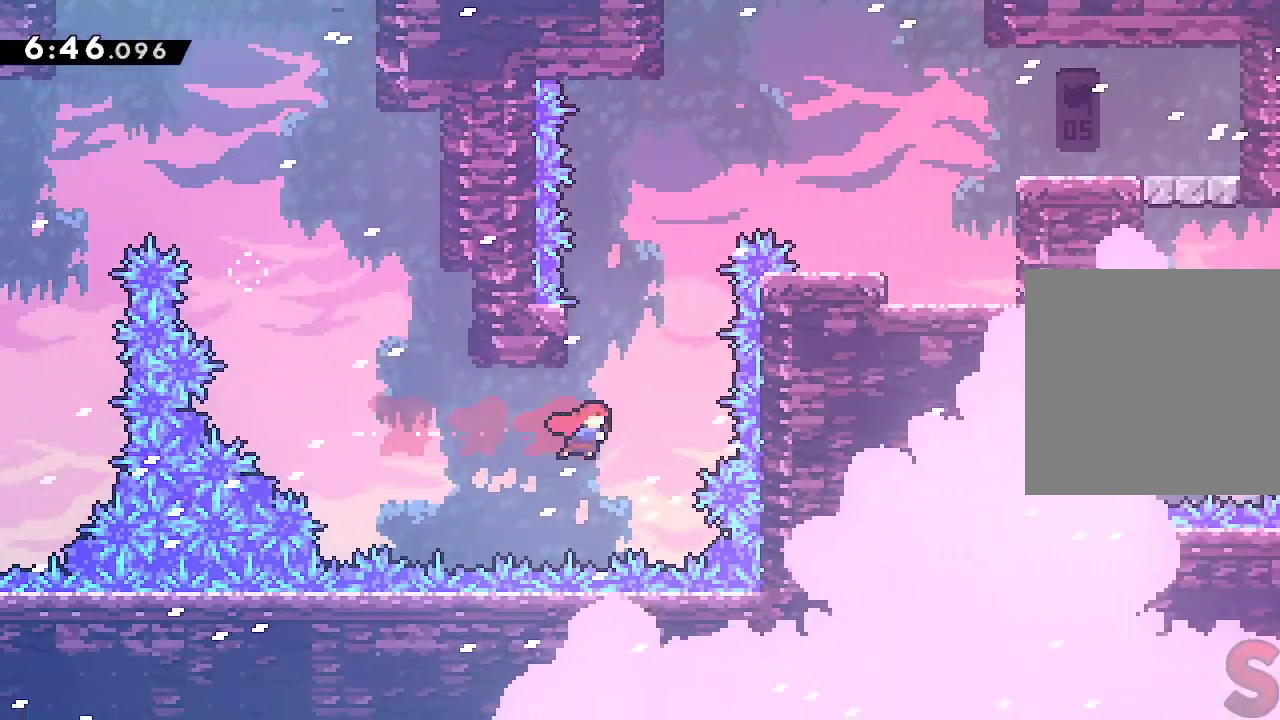
{"buttons": [], "left_stick": "right", "events": [[33, "R2", "down"], [167, "R2", "up"], [200, "left_stick", "right"], [267, "A", "down"], [450, "A", "up"]]}
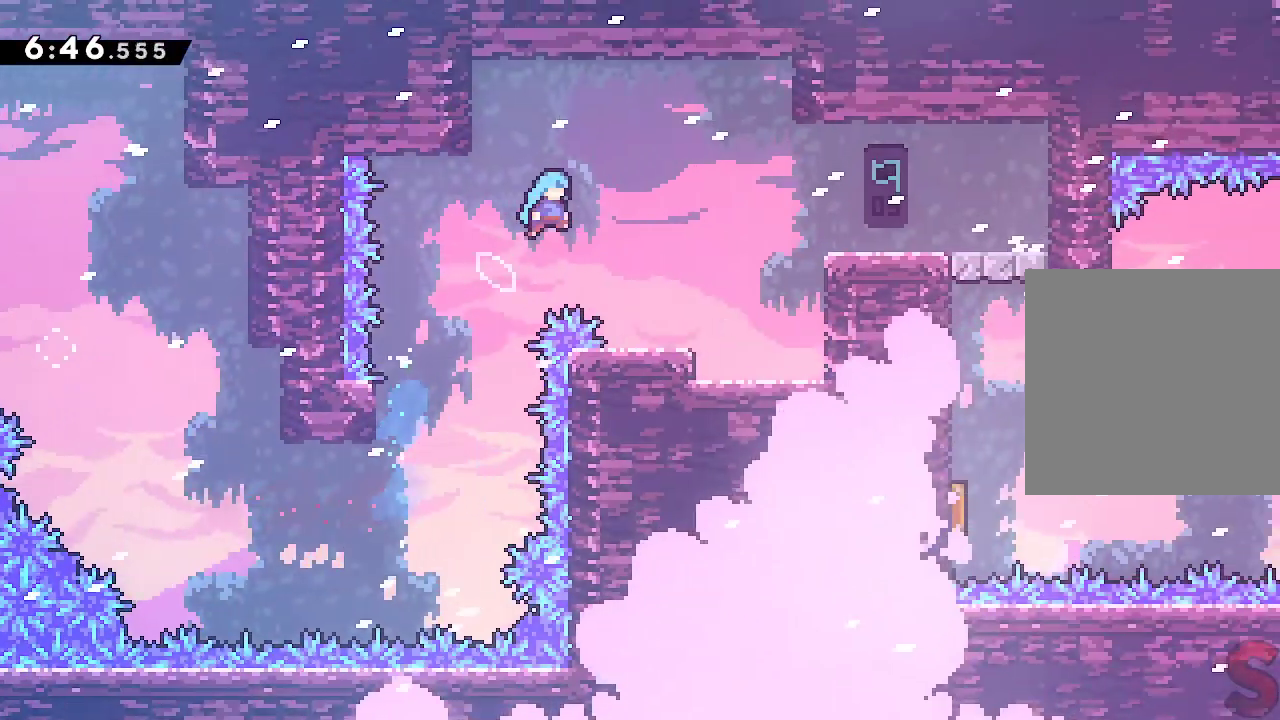
{"buttons": ["A", "R2"], "left_stick": "up-right", "events": [[367, "A", "down"], [383, "left_stick", "up-right"], [500, "R2", "down"]]}
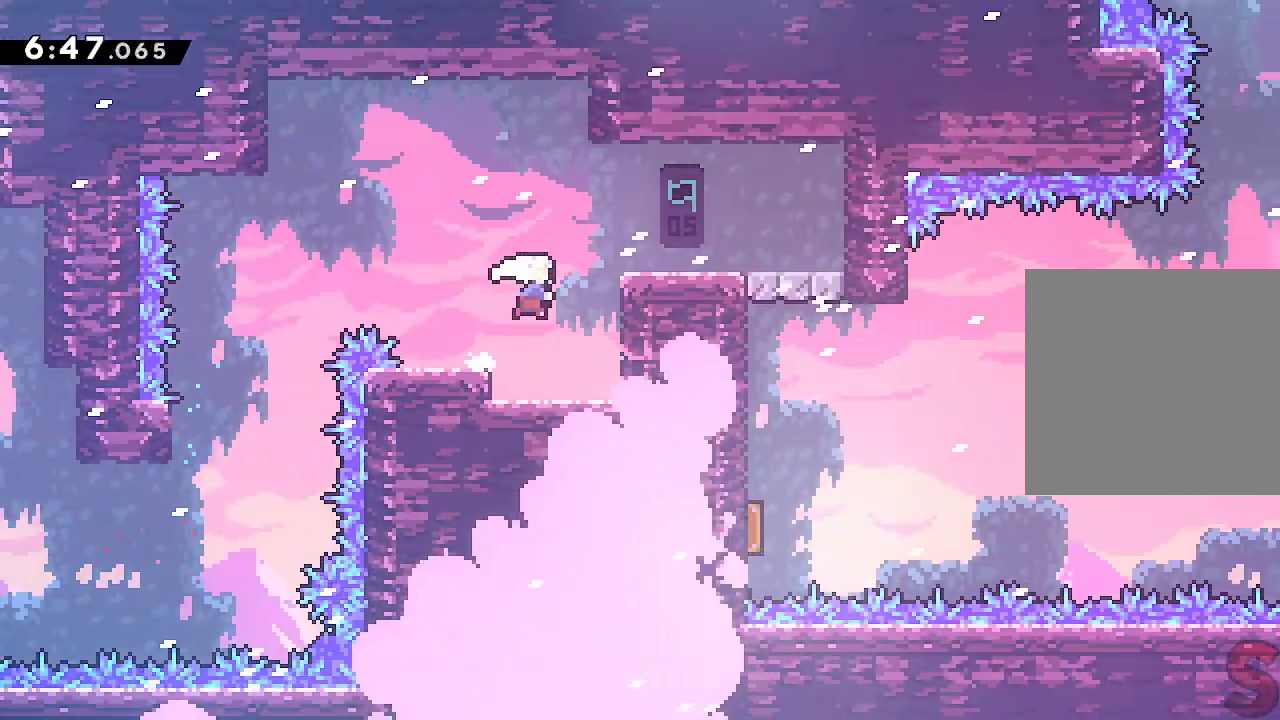
{"buttons": [], "left_stick": "down-right", "events": [[133, "R2", "up"], [167, "A", "up"], [267, "left_stick", "down-right"], [317, "R2", "down"], [483, "R2", "up"]]}
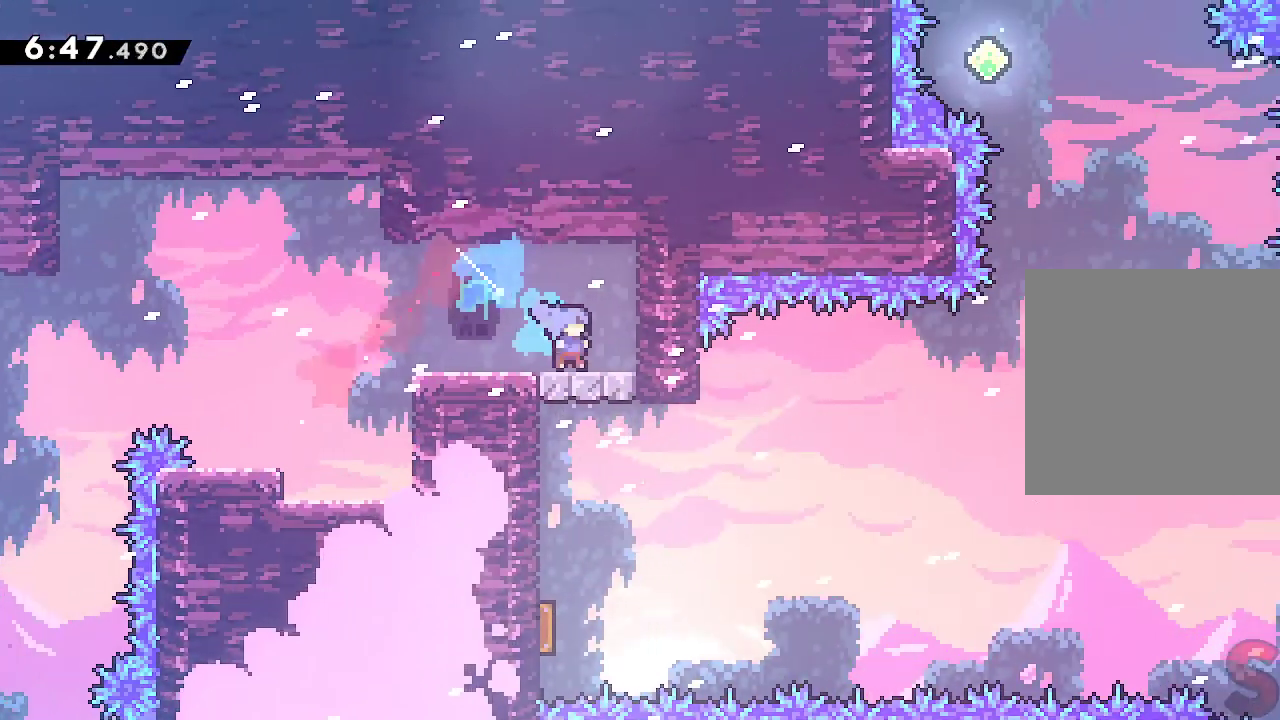
{"buttons": [], "left_stick": "down-left", "events": [[67, "left_stick", "center"], [100, "A", "down"], [183, "A", "up"], [200, "left_stick", "down"], [283, "R2", "down"], [317, "left_stick", "down-left"], [433, "R2", "up"]]}
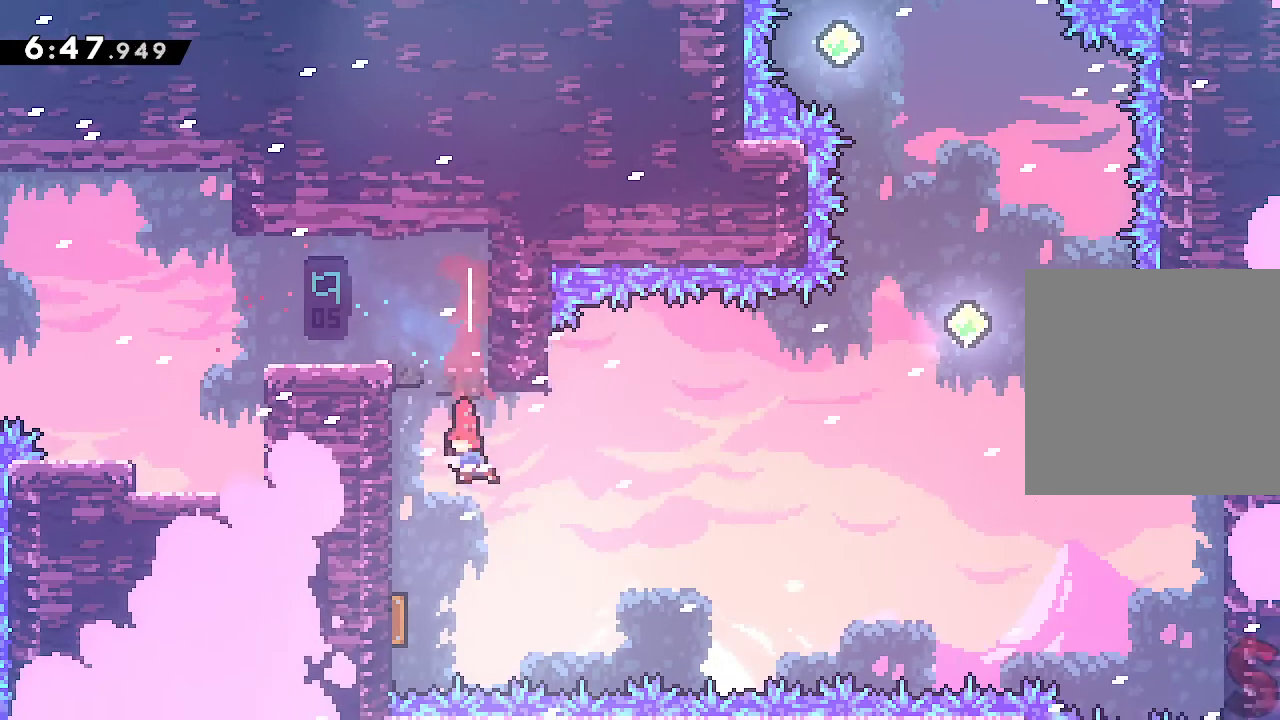
{"buttons": [], "left_stick": "up-right", "events": [[233, "left_stick", "up-left"], [483, "left_stick", "up-right"]]}
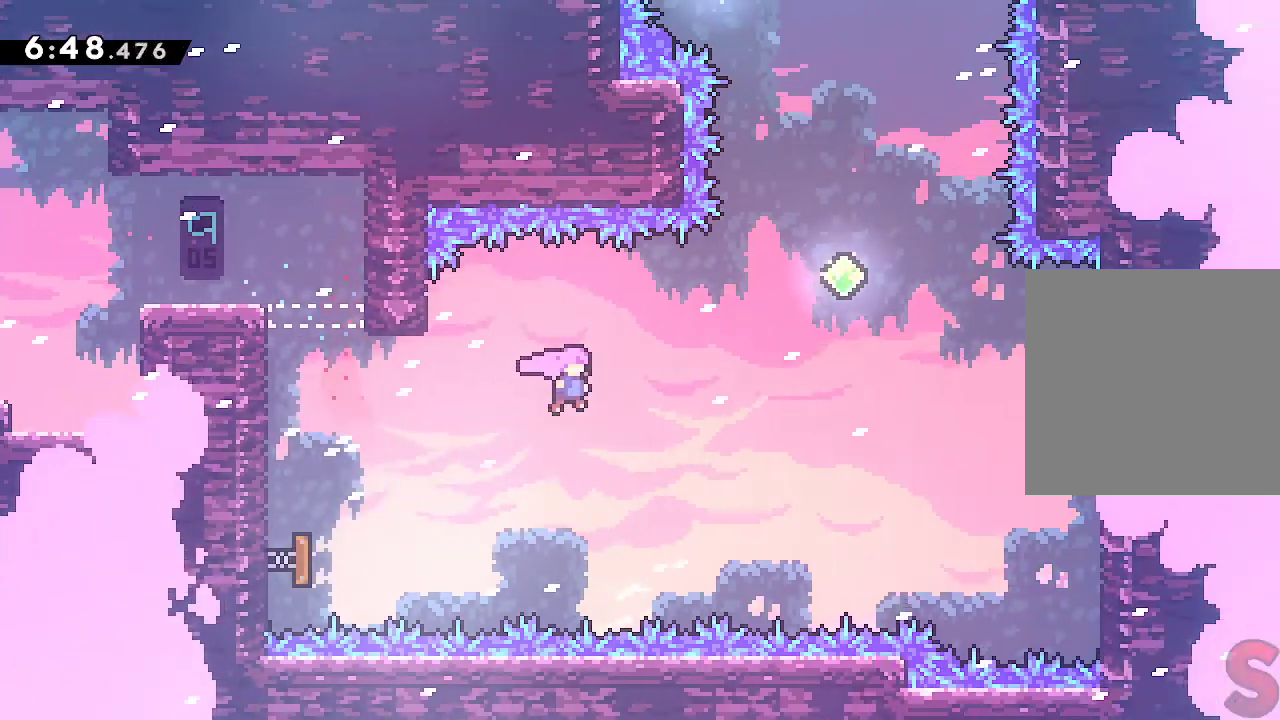
{"buttons": [], "left_stick": "up", "events": [[183, "R2", "down"], [350, "R2", "up"], [500, "left_stick", "up"]]}
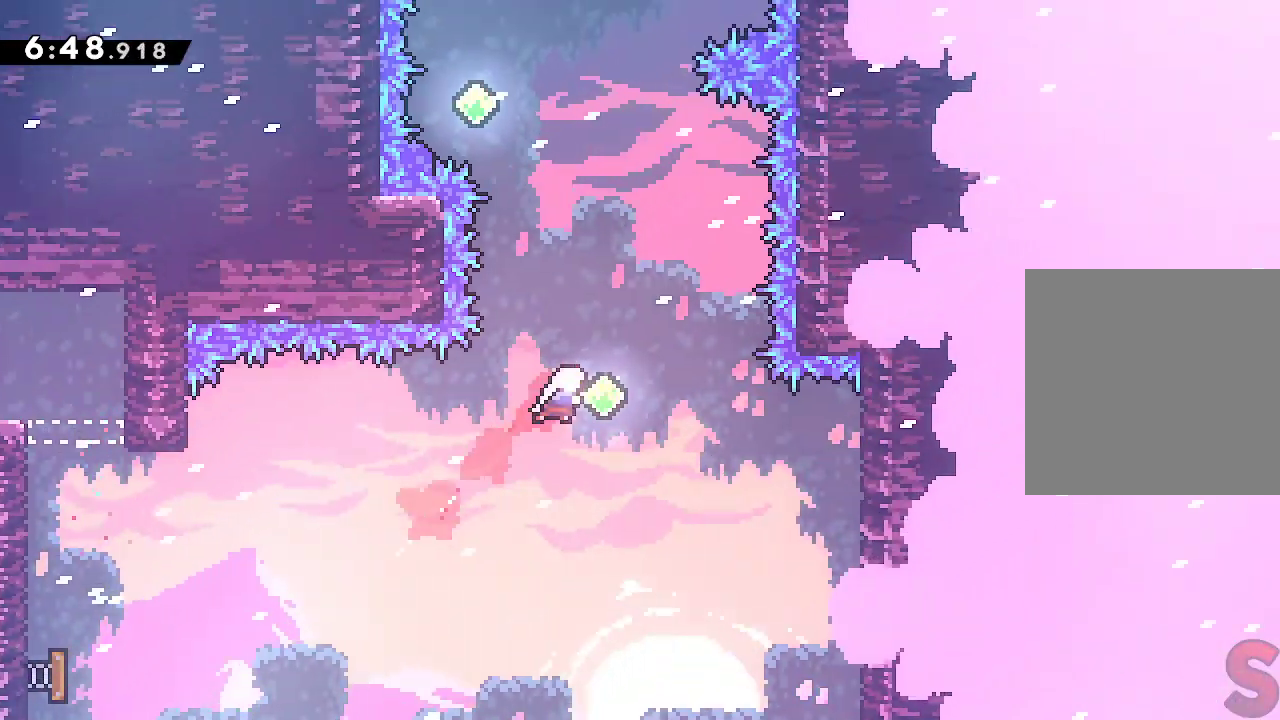
{"buttons": ["R2"], "left_stick": "up", "events": [[67, "R2", "down"], [233, "R2", "up"], [367, "R2", "down"]]}
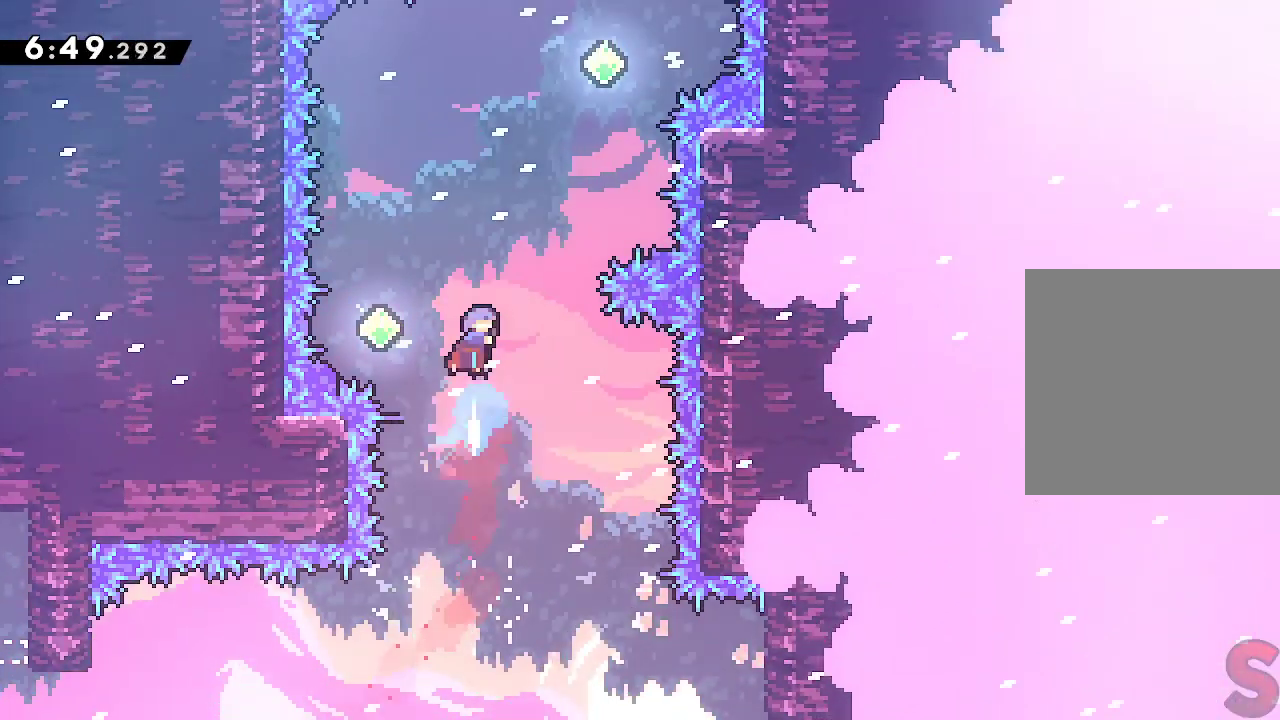
{"buttons": [], "left_stick": "up-right", "events": [[17, "R2", "up"], [150, "left_stick", "left"], [367, "left_stick", "center"], [433, "left_stick", "up-right"]]}
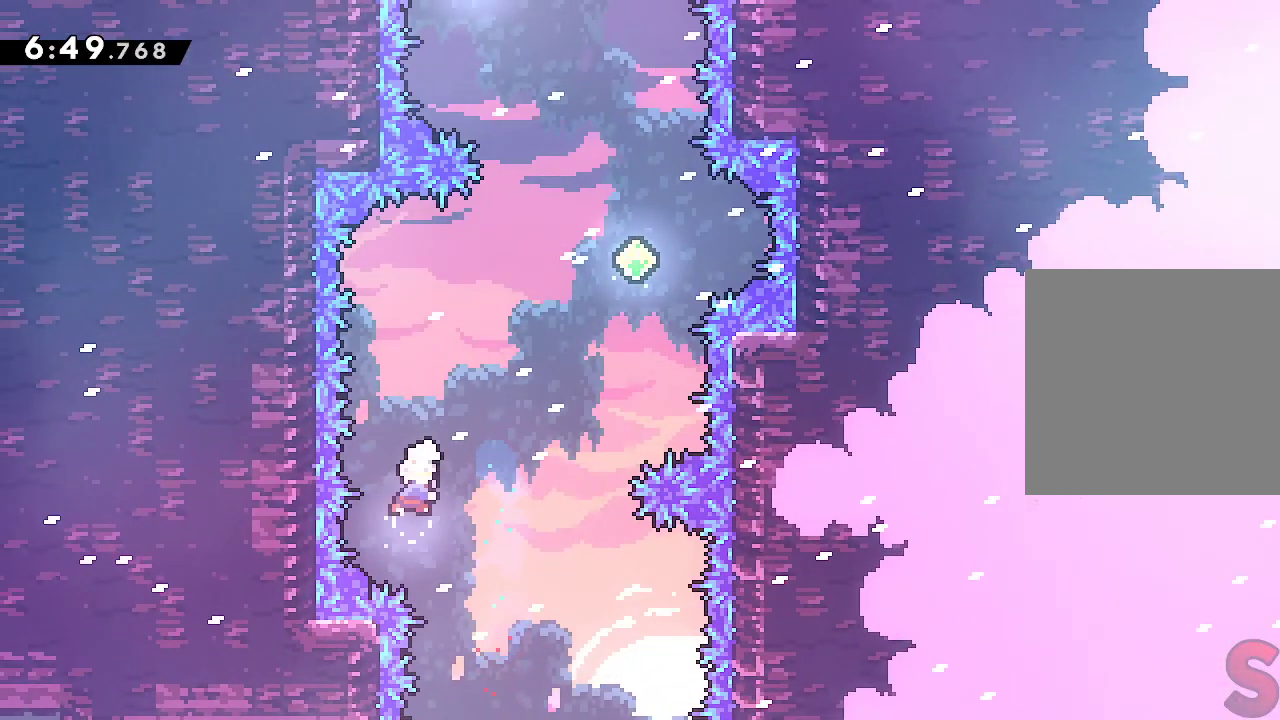
{"buttons": ["R2"], "left_stick": "up", "events": [[17, "R2", "down"], [183, "R2", "up"], [400, "left_stick", "up"], [467, "R2", "down"]]}
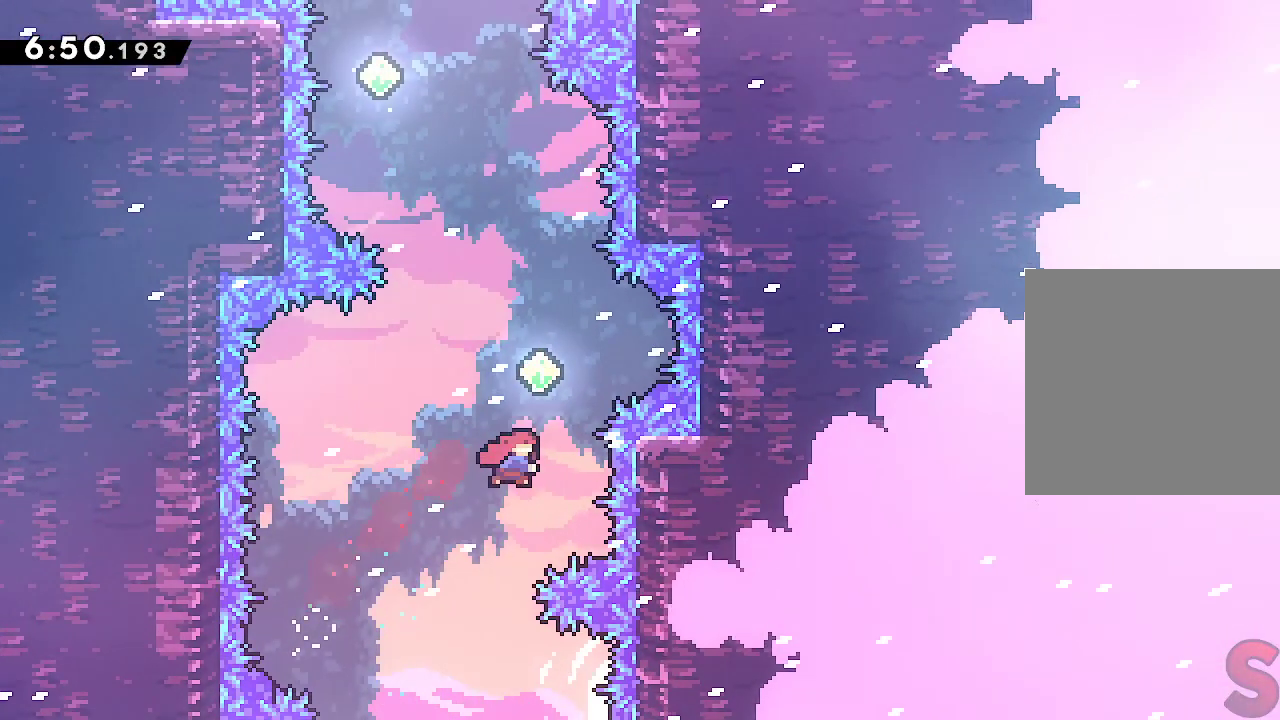
{"buttons": ["R2"], "left_stick": "up", "events": [[117, "R2", "up"], [167, "left_stick", "up-left"], [400, "left_stick", "up"], [417, "R2", "down"]]}
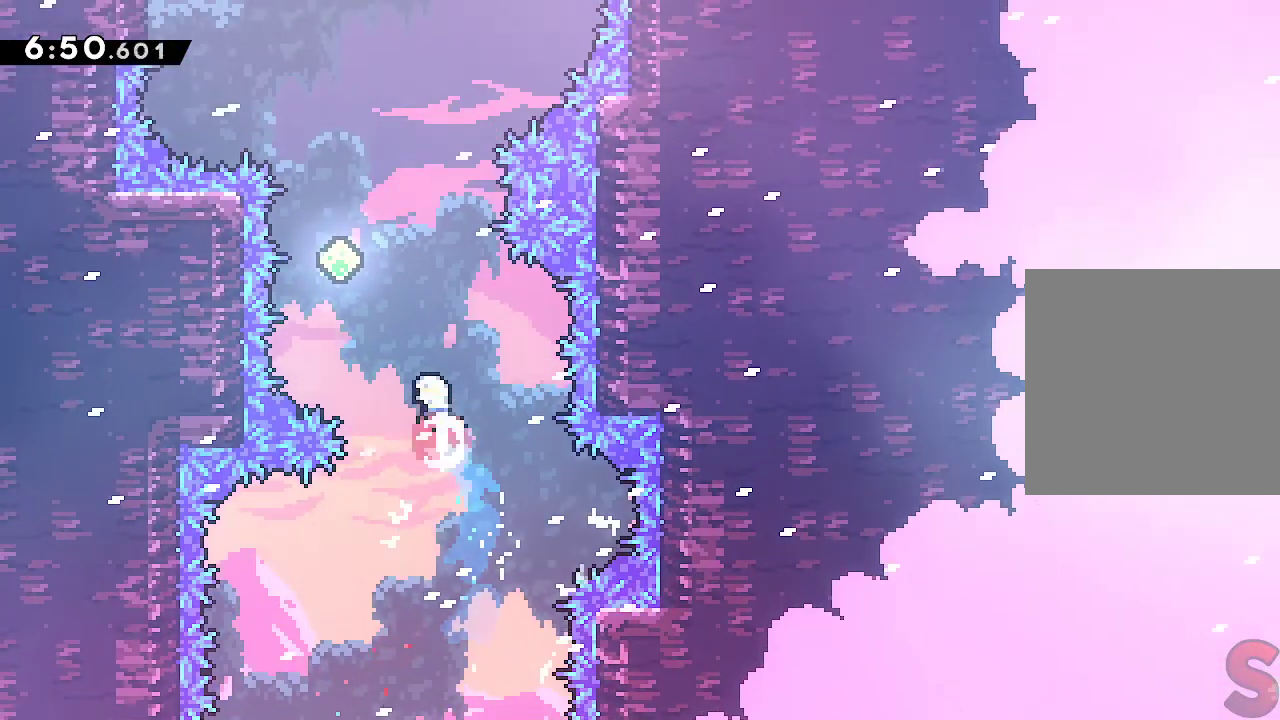
{"buttons": ["R2"], "left_stick": "up", "events": [[100, "left_stick", "up-left"], [117, "R2", "up"], [400, "left_stick", "up"], [450, "R2", "down"]]}
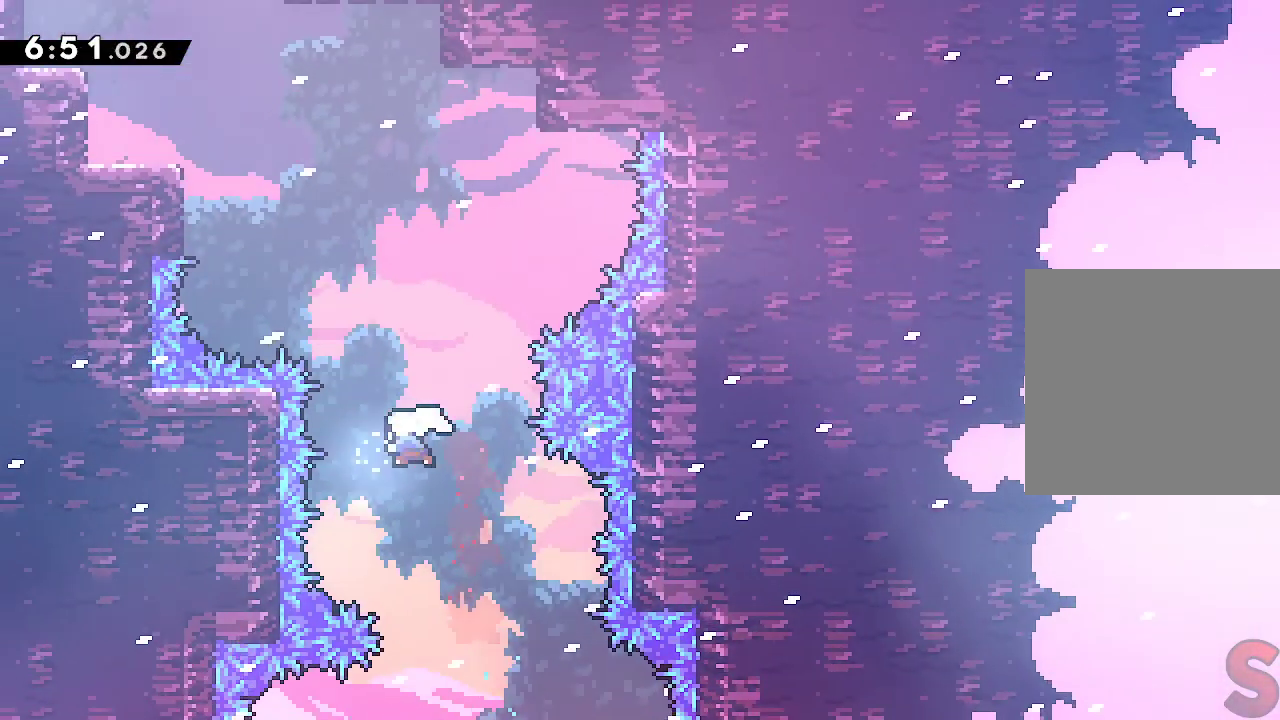
{"buttons": ["R2"], "left_stick": "up-left", "events": [[117, "left_stick", "up-left"], [150, "R2", "up"], [317, "R2", "down"]]}
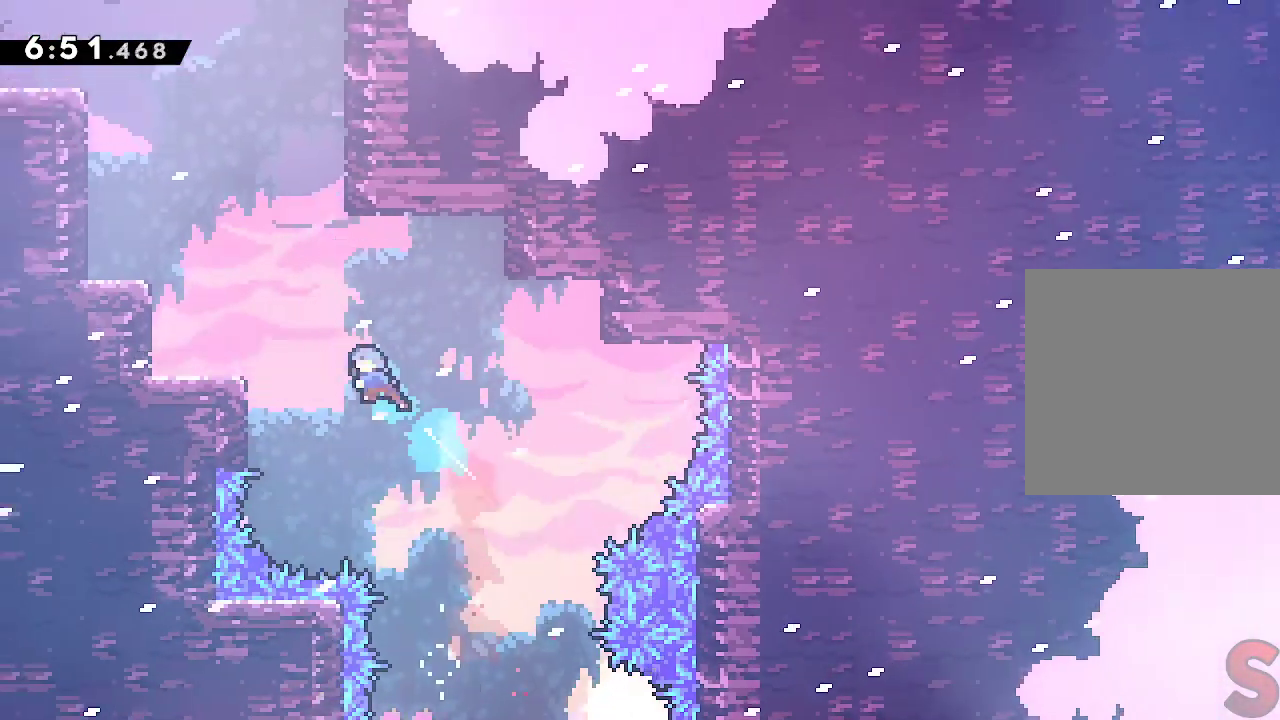
{"buttons": ["A", "L2"], "left_stick": "up", "events": [[17, "L2", "down"], [83, "R2", "up"], [367, "A", "down"], [417, "left_stick", "up"]]}
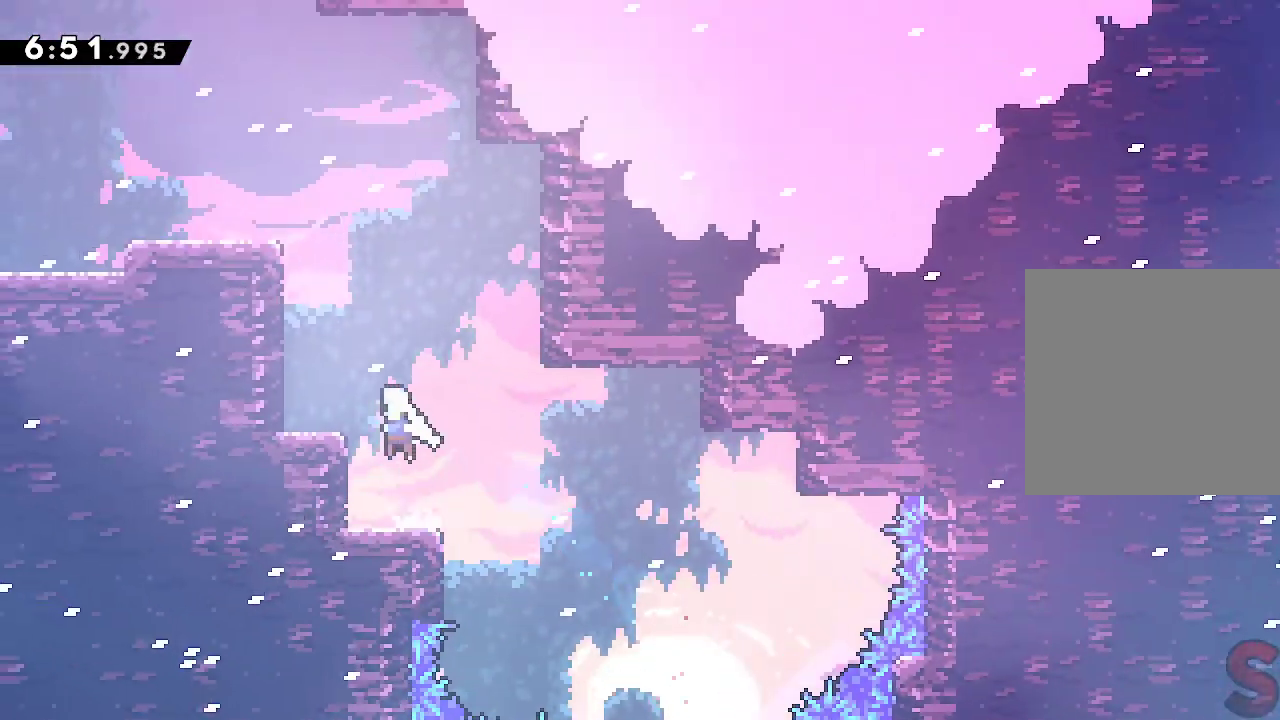
{"buttons": ["L2", "R2"], "left_stick": "up-left", "events": [[83, "R2", "down"], [217, "left_stick", "up-left"], [283, "R2", "up"], [367, "A", "up"], [450, "R2", "down"]]}
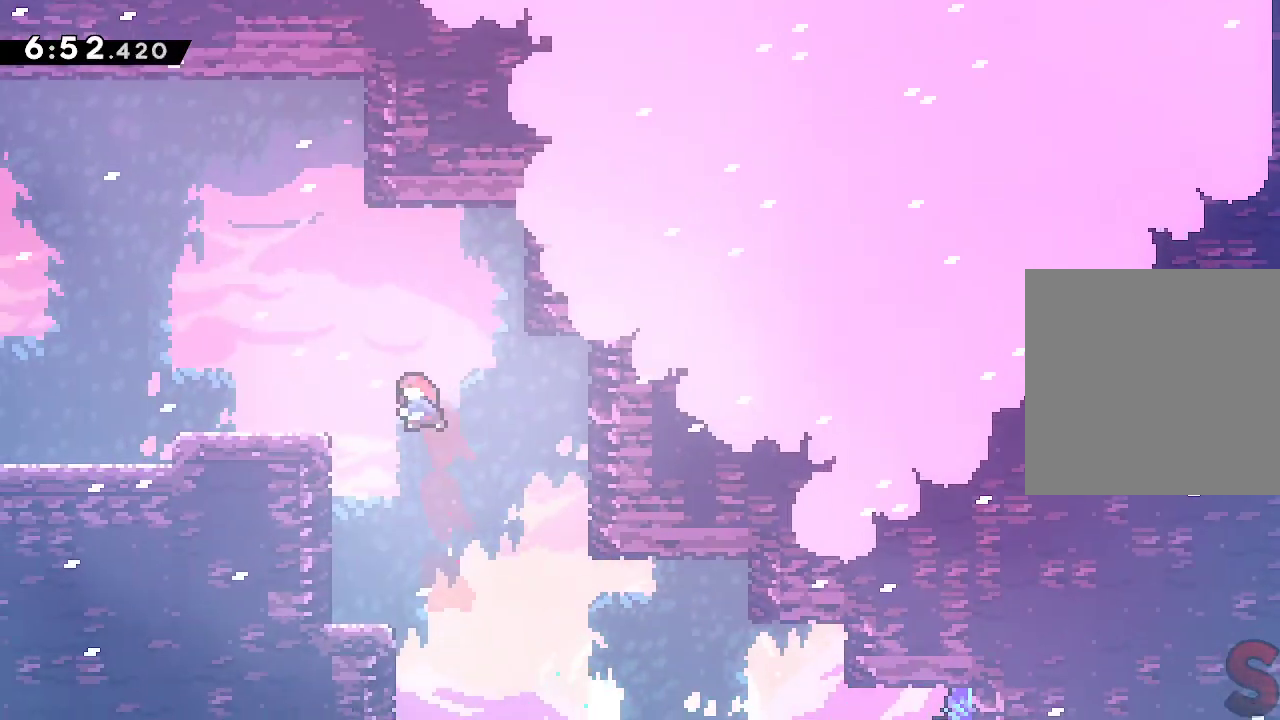
{"buttons": ["A", "L2"], "left_stick": "left", "events": [[83, "R2", "up"], [100, "left_stick", "left"], [217, "R2", "down"], [383, "A", "down"], [383, "R2", "up"]]}
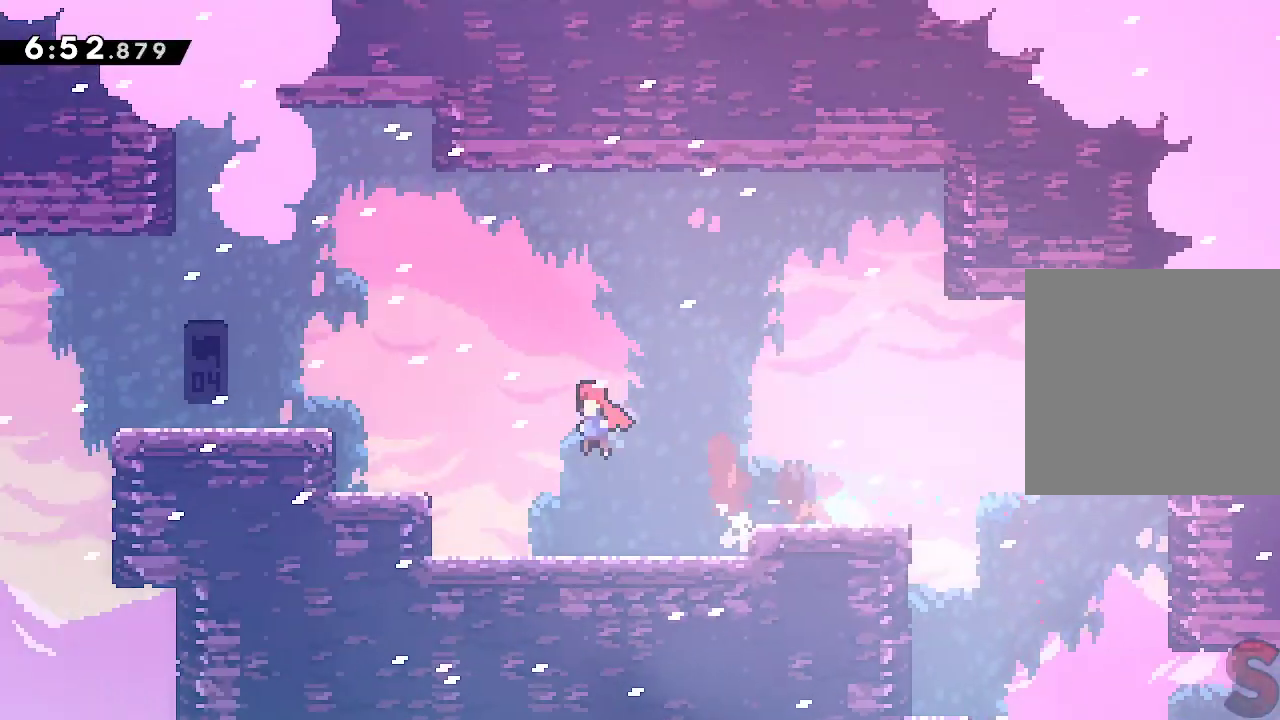
{"buttons": ["L2"], "left_stick": "center", "events": [[233, "R2", "down"], [350, "A", "up"], [367, "R2", "up"], [450, "left_stick", "center"]]}
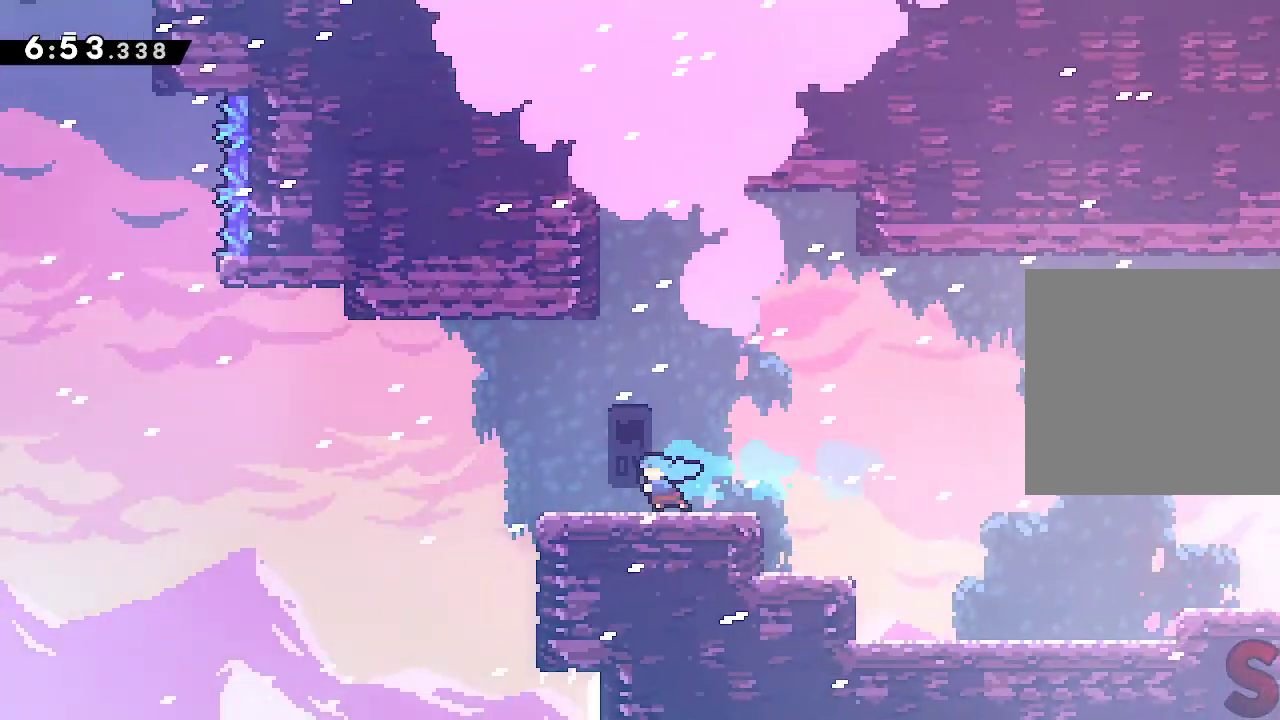
{"buttons": ["A"], "left_stick": "left", "events": [[67, "L2", "up"], [150, "left_stick", "down"], [200, "R2", "down"], [200, "left_stick", "down-left"], [350, "R2", "up"], [350, "left_stick", "left"], [400, "A", "down"]]}
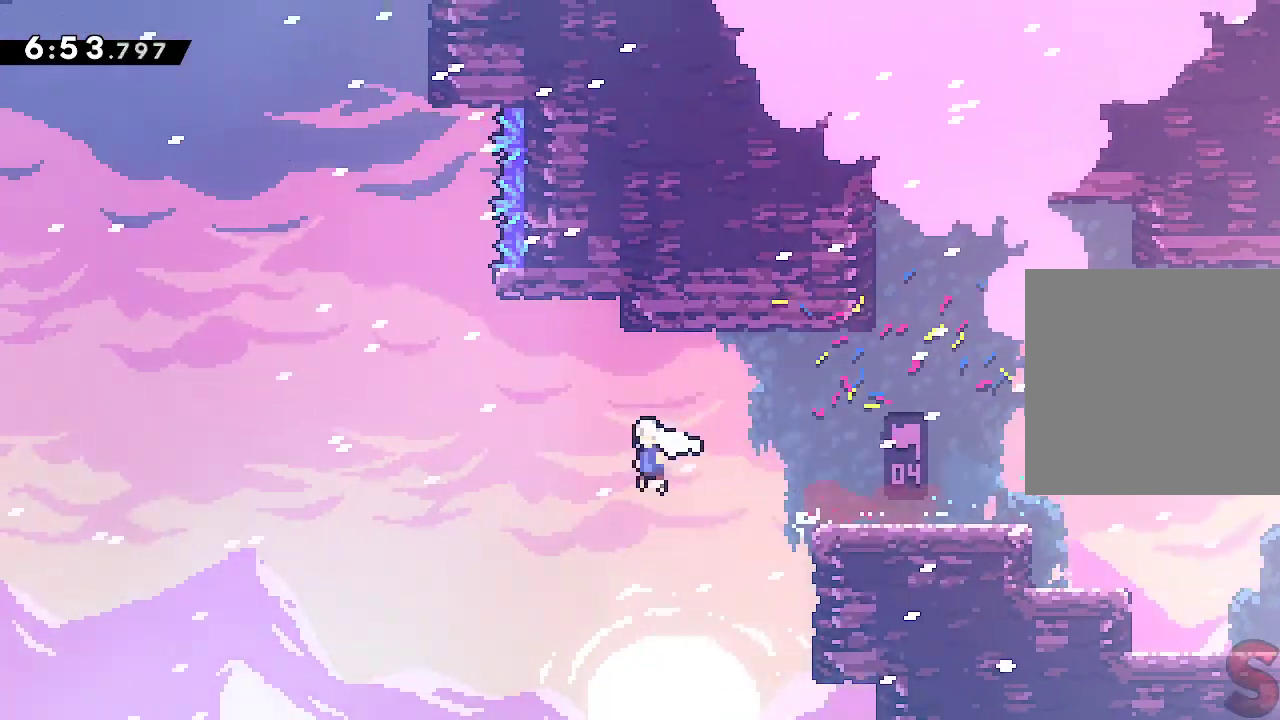
{"buttons": ["A"], "left_stick": "right", "events": [[133, "A", "up"], [150, "left_stick", "up"], [200, "R2", "down"], [333, "R2", "up"], [400, "left_stick", "right"], [417, "A", "down"]]}